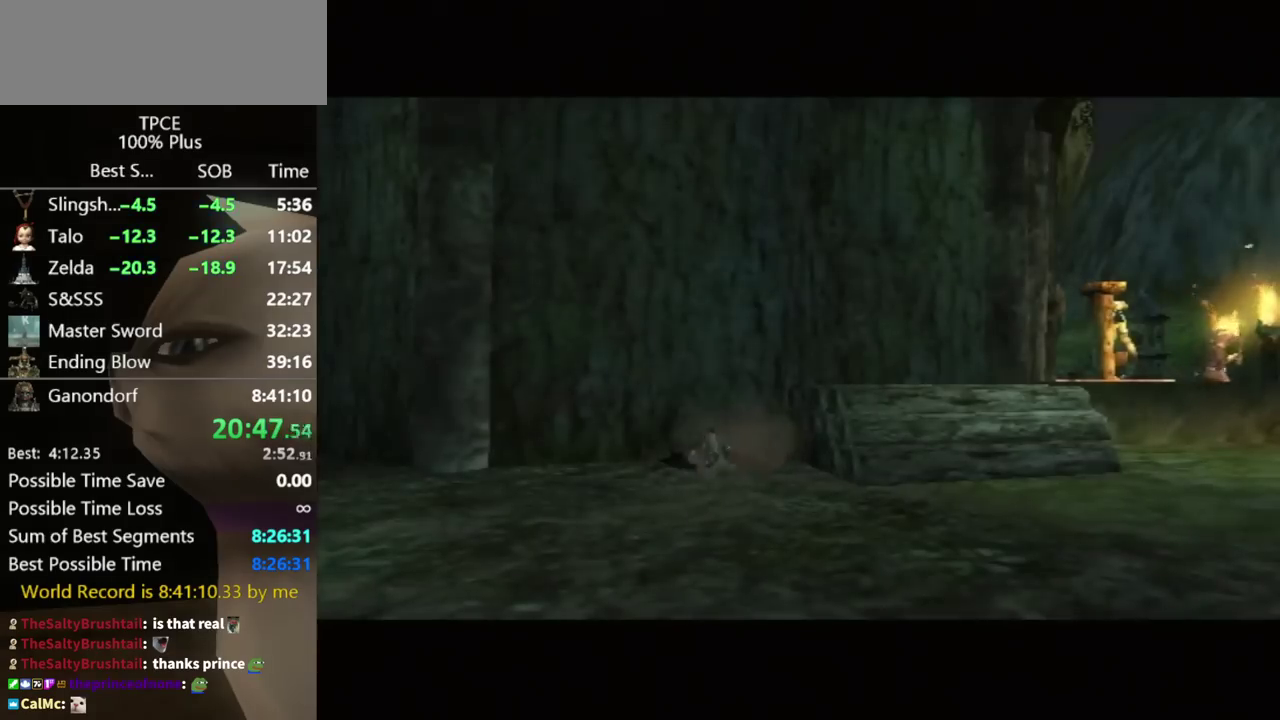
Gameplay with a controller (Nintendo layout); each line is a JSON object with the inputs held at the frame after it. "events" lists button and stick changes between this image and that frame as [ms after this image, input, new state], when the widget could be followed in between. Not read: L3 R3.
{"buttons": [], "left_stick": "down-right", "right_stick": "center", "events": [[33, "left_stick", "down-right"]]}
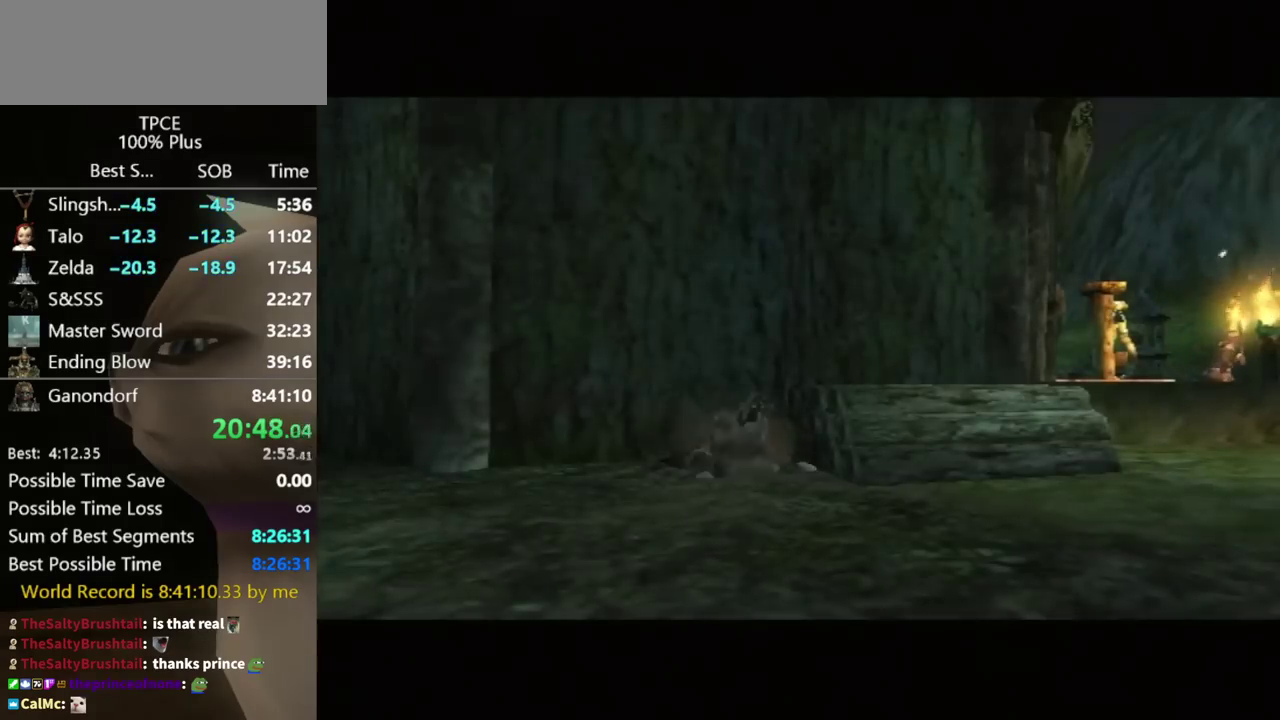
{"buttons": [], "left_stick": "down-right", "right_stick": "center", "events": []}
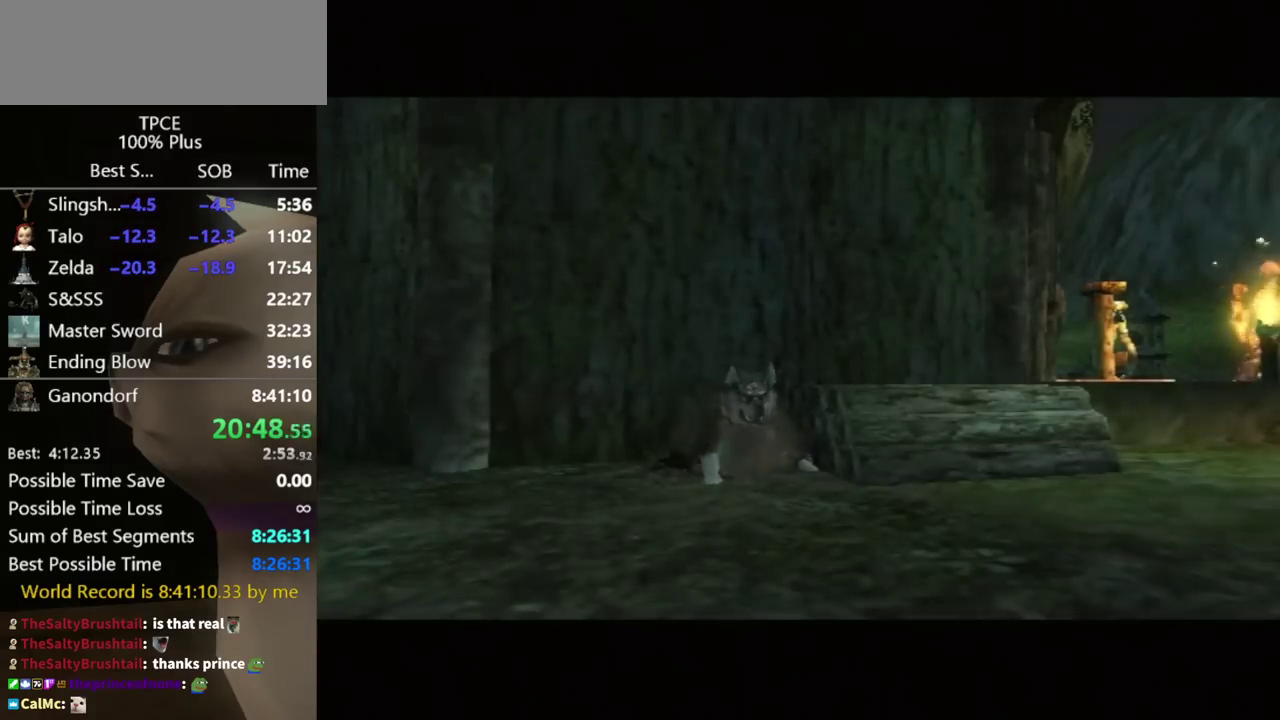
{"buttons": [], "left_stick": "down-right", "right_stick": "center", "events": []}
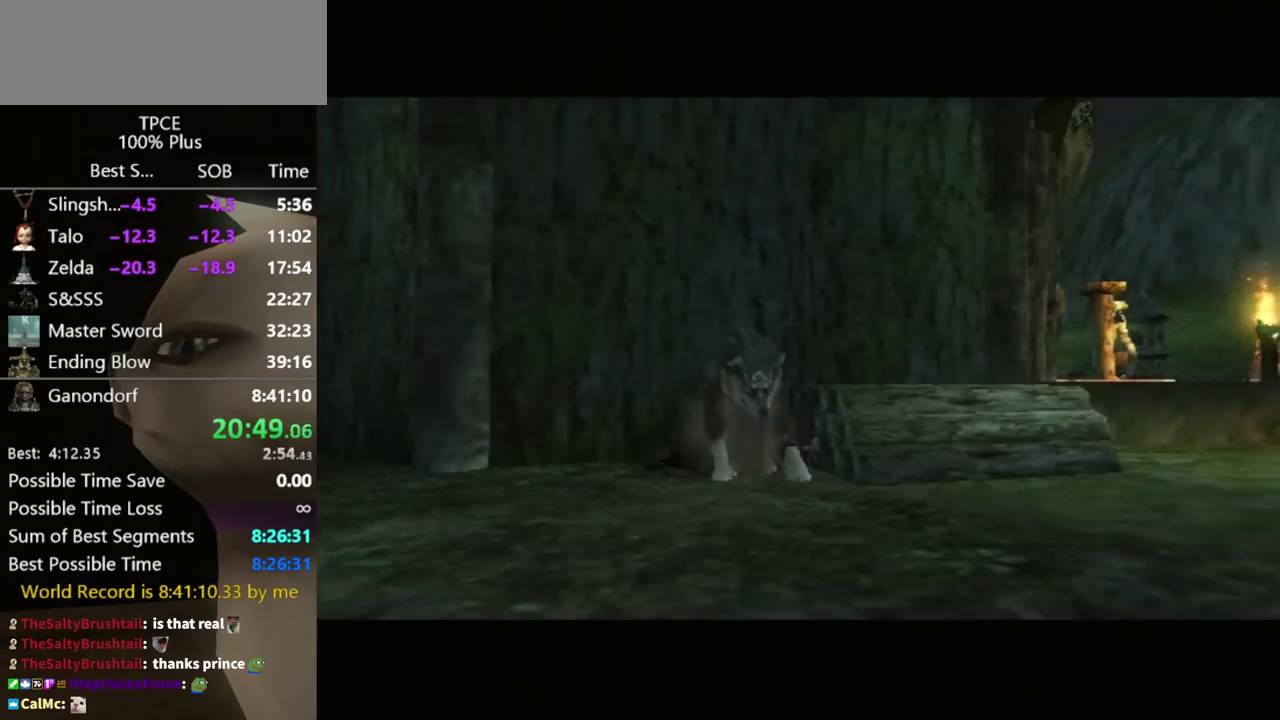
{"buttons": [], "left_stick": "down-right", "right_stick": "center", "events": []}
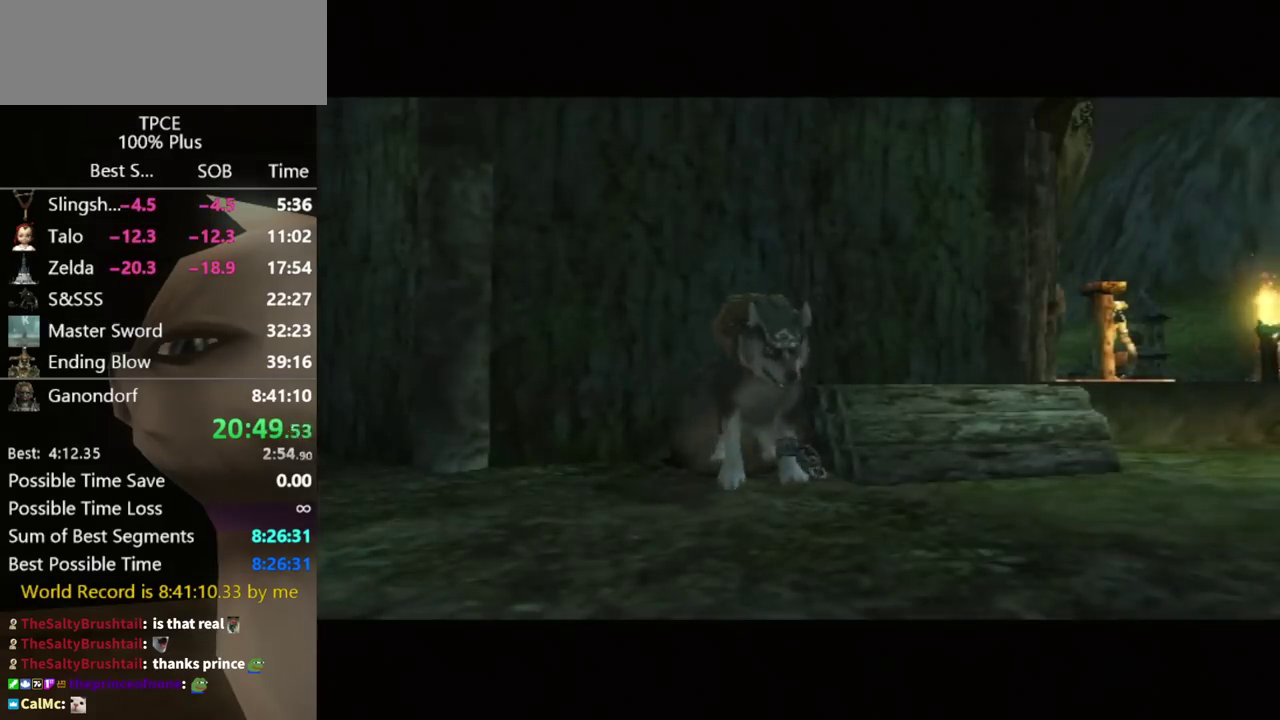
{"buttons": [], "left_stick": "up-right", "right_stick": "center", "events": [[67, "left_stick", "right"], [133, "A", "down"], [200, "A", "up"], [367, "left_stick", "up-right"]]}
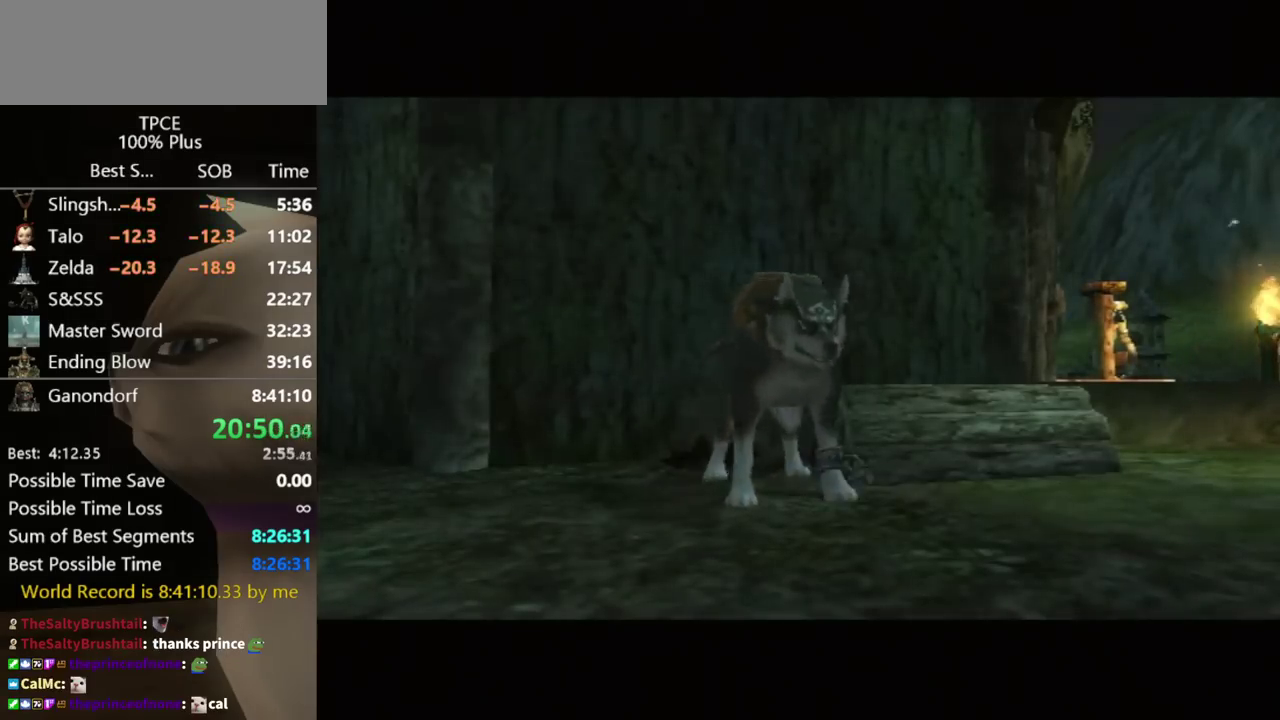
{"buttons": [], "left_stick": "up-right", "right_stick": "center", "events": [[33, "A", "down"], [100, "A", "up"], [167, "A", "down"], [333, "A", "up"]]}
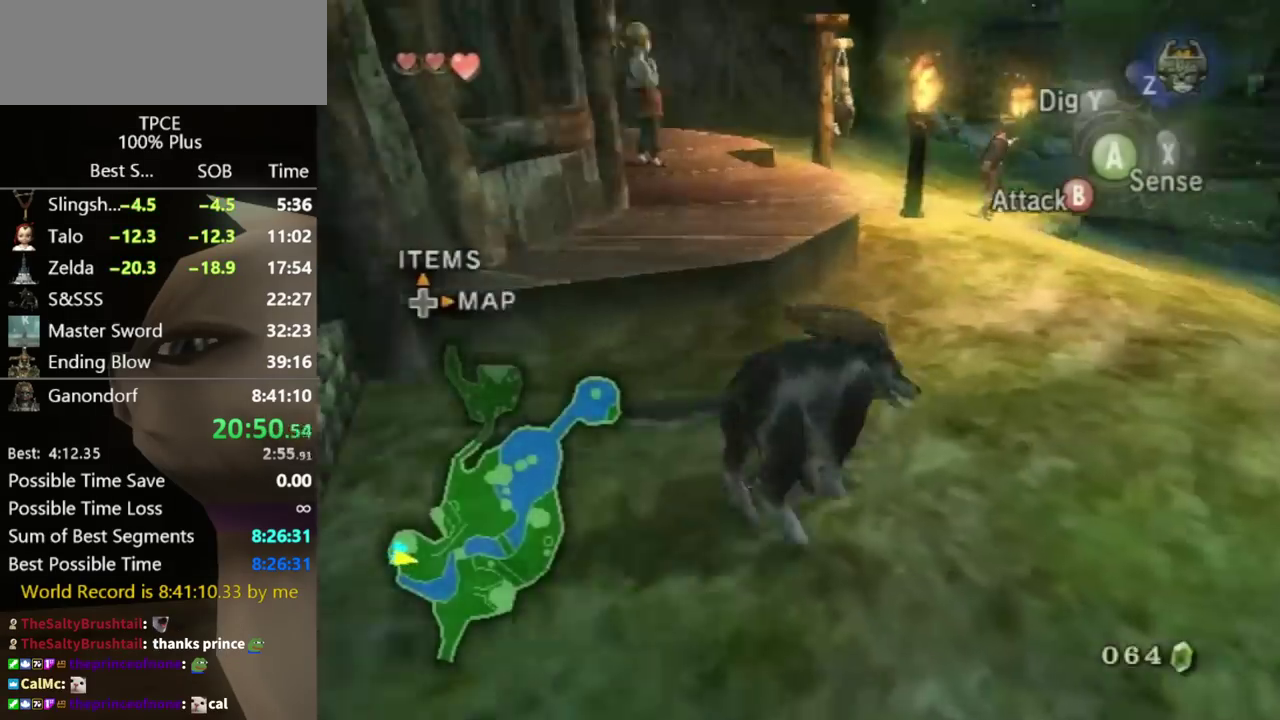
{"buttons": [], "left_stick": "up-right", "right_stick": "center", "events": [[433, "left_stick", "up"], [500, "left_stick", "up-right"]]}
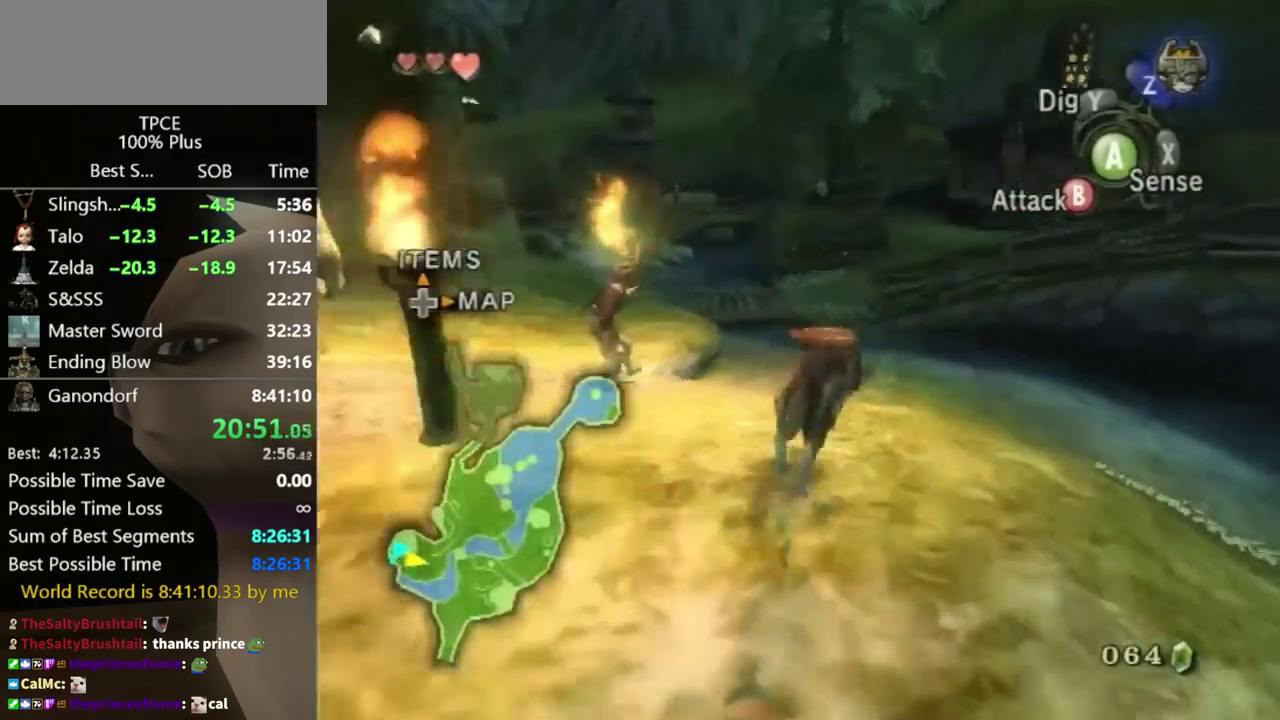
{"buttons": [], "left_stick": "up", "right_stick": "right", "events": [[233, "left_stick", "up"], [367, "right_stick", "right"]]}
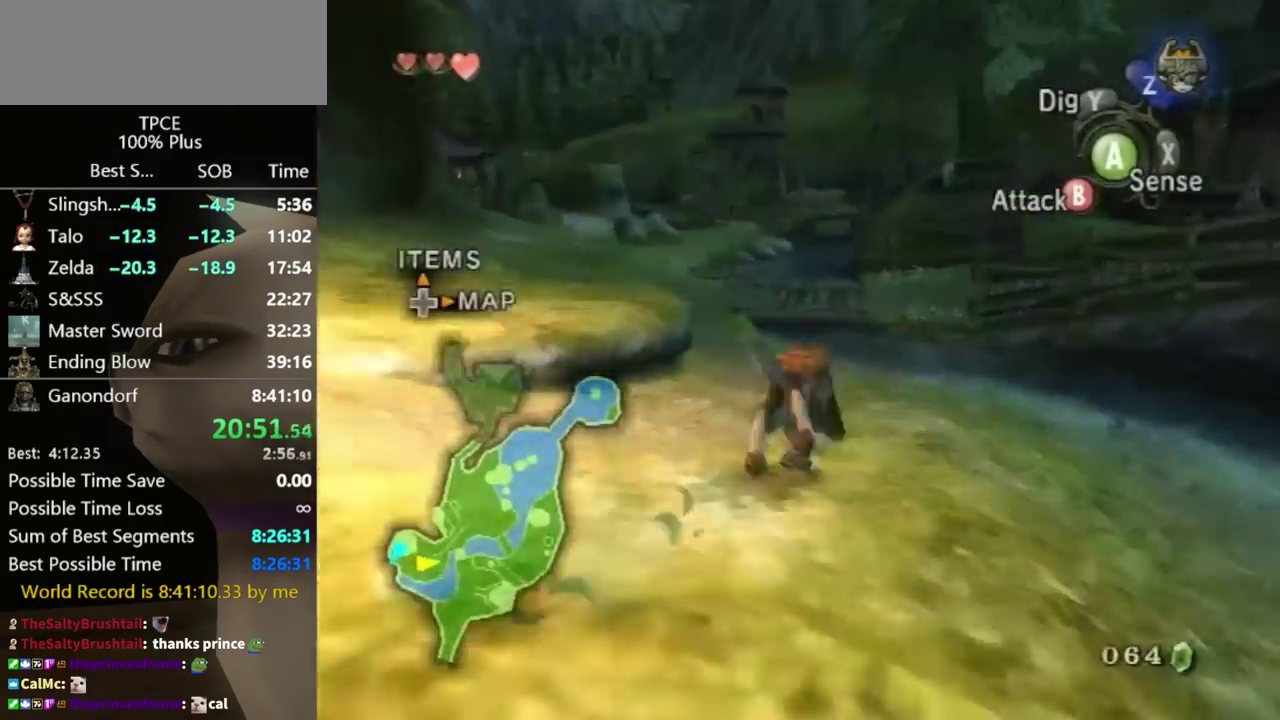
{"buttons": [], "left_stick": "up", "right_stick": "down-right", "events": [[33, "right_stick", "center"], [300, "right_stick", "down-right"], [367, "left_stick", "up-left"], [467, "left_stick", "up"]]}
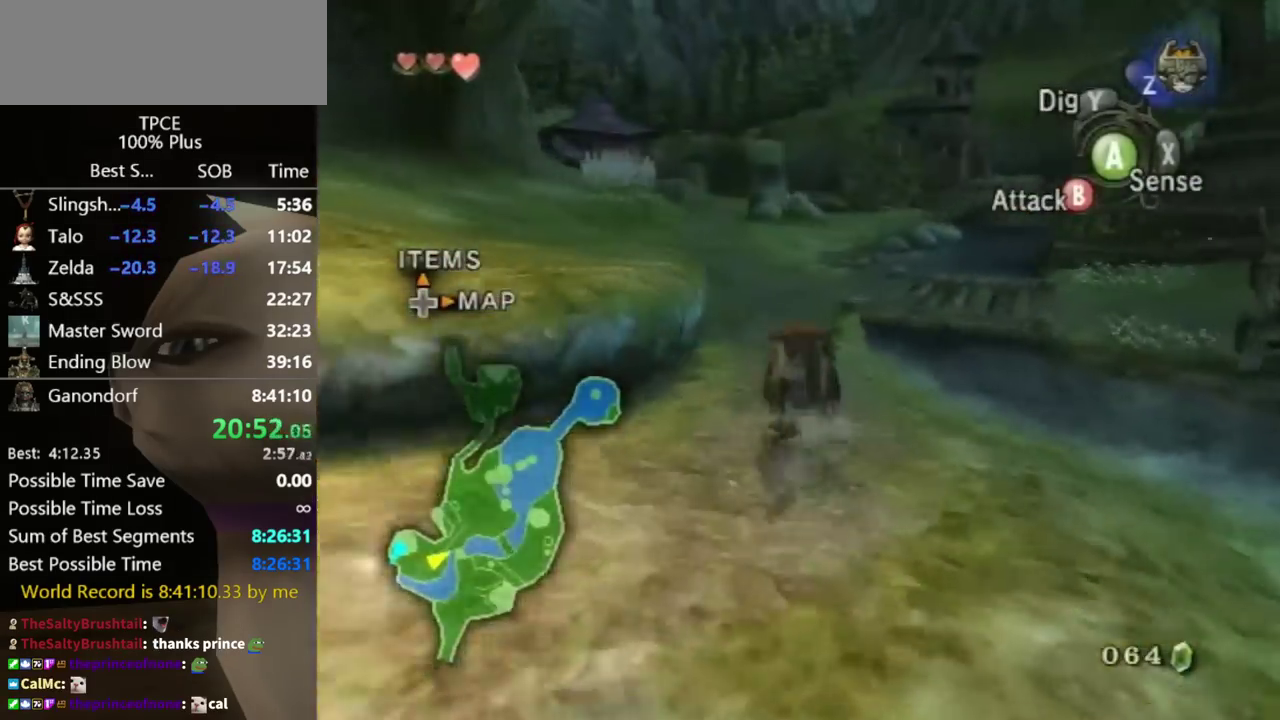
{"buttons": [], "left_stick": "up", "right_stick": "center", "events": [[467, "right_stick", "center"]]}